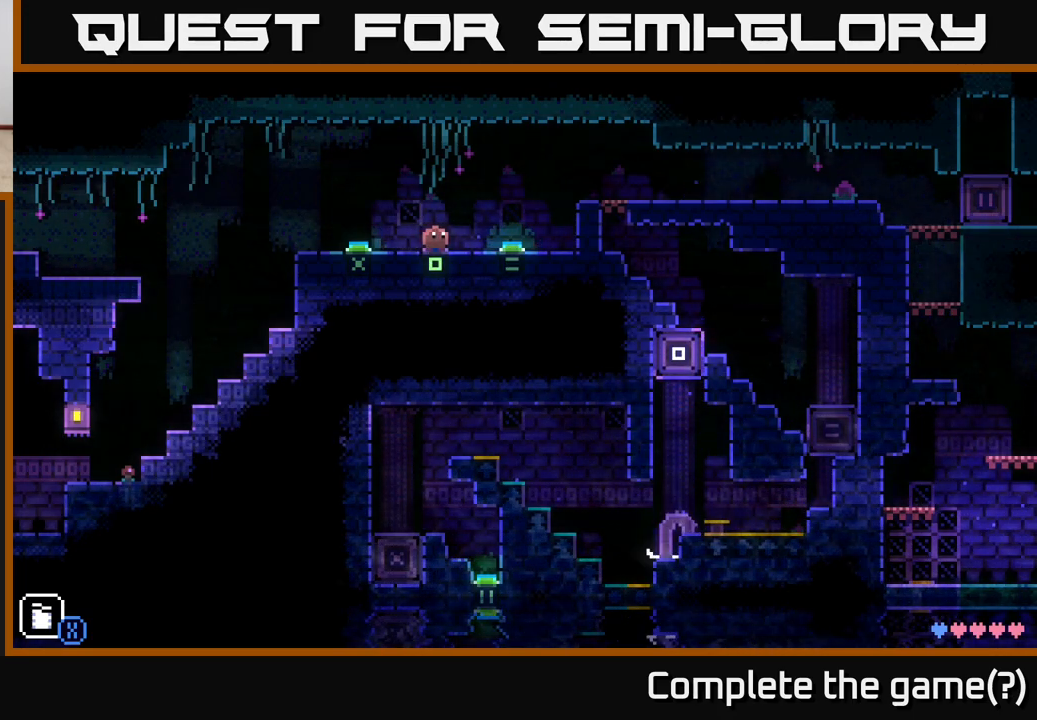
Gameplay with a controller (Xbox layout); each line is a JSON object with the inputs held at the frame after it. "events" lists button and stick changes between this image and that frame as [ms after this image, input, new state], when the widget could be followed in between.
{"buttons": [], "left_stick": "center", "right_stick": "center", "events": []}
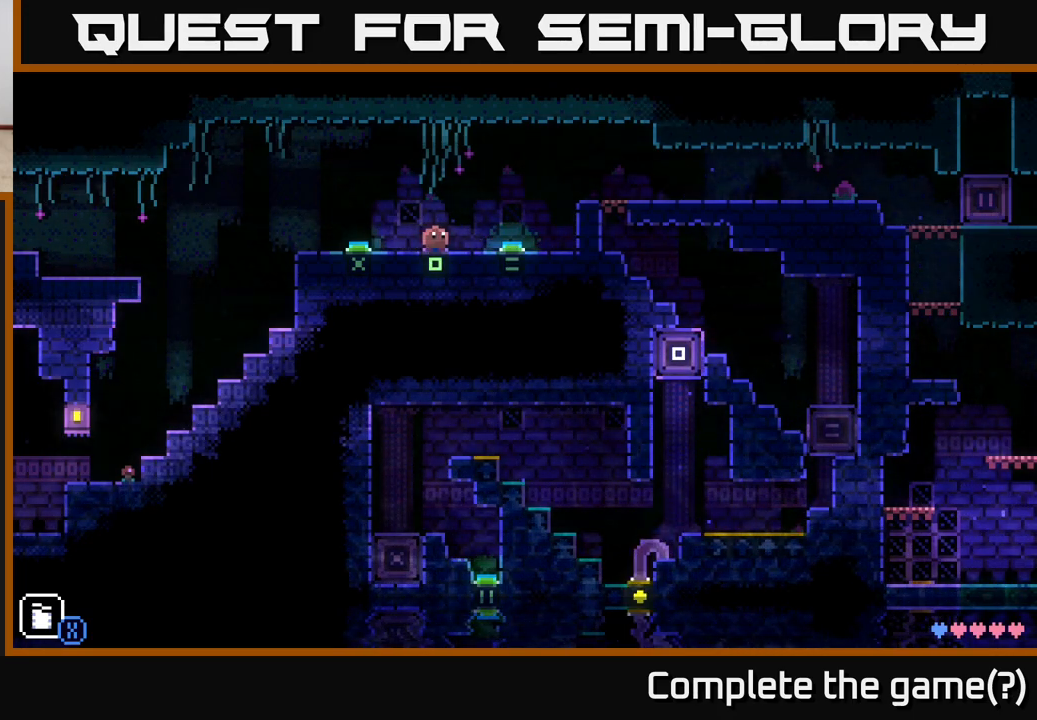
{"buttons": [], "left_stick": "center", "right_stick": "center", "events": []}
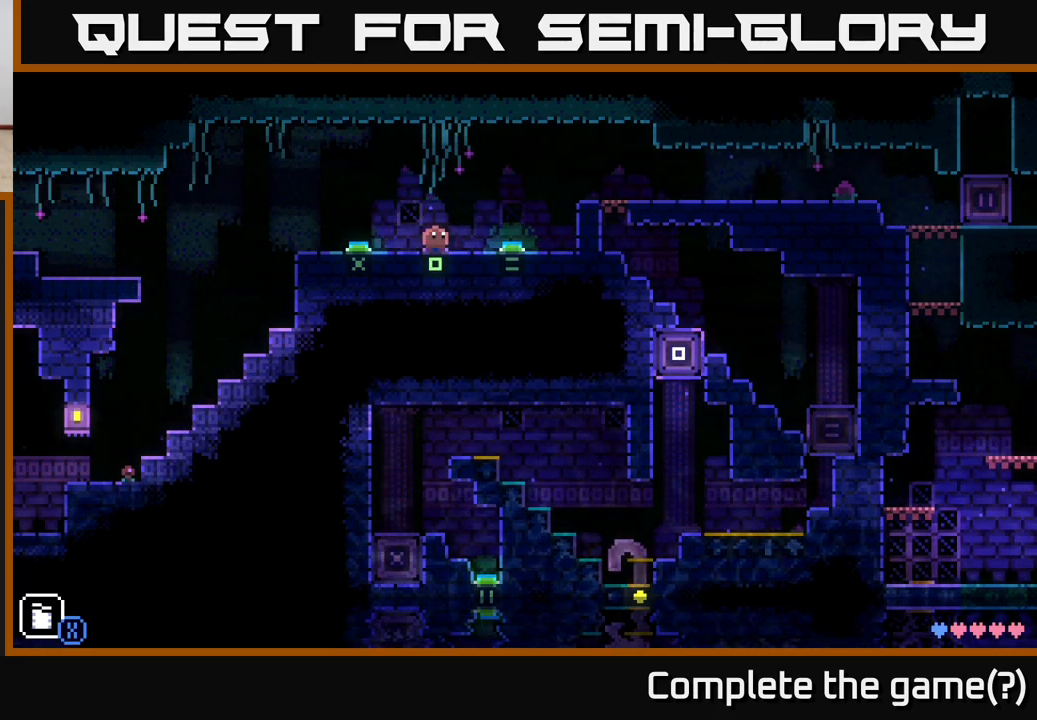
{"buttons": [], "left_stick": "left", "right_stick": "center", "events": [[317, "left_stick", "left"]]}
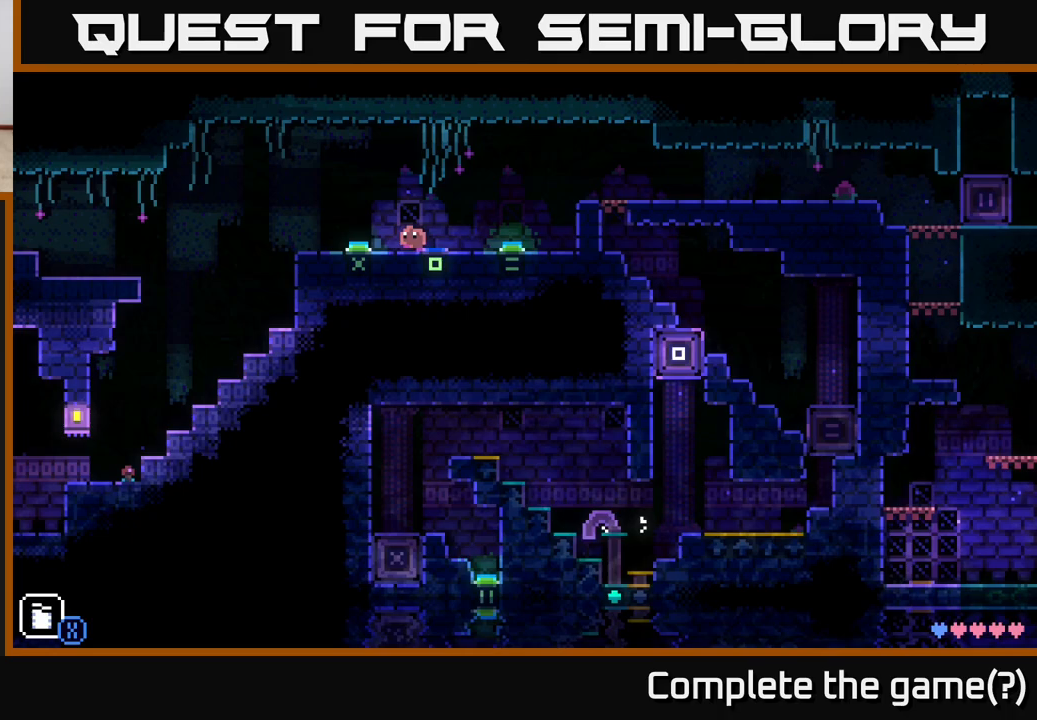
{"buttons": [], "left_stick": "center", "right_stick": "center", "events": [[167, "left_stick", "center"]]}
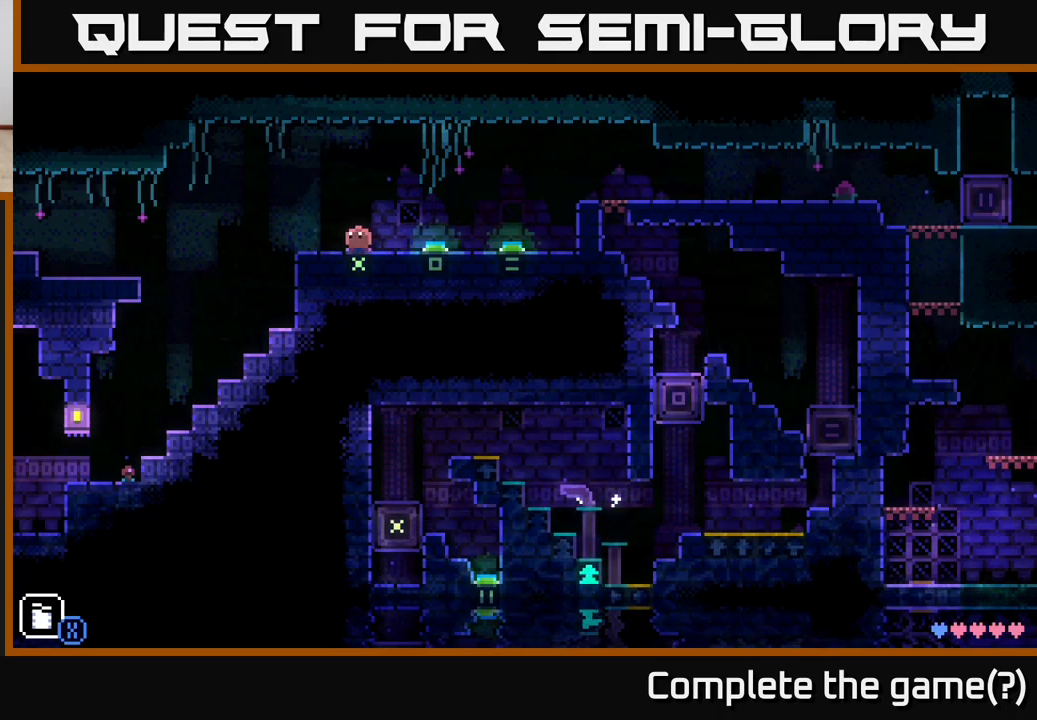
{"buttons": [], "left_stick": "center", "right_stick": "center", "events": []}
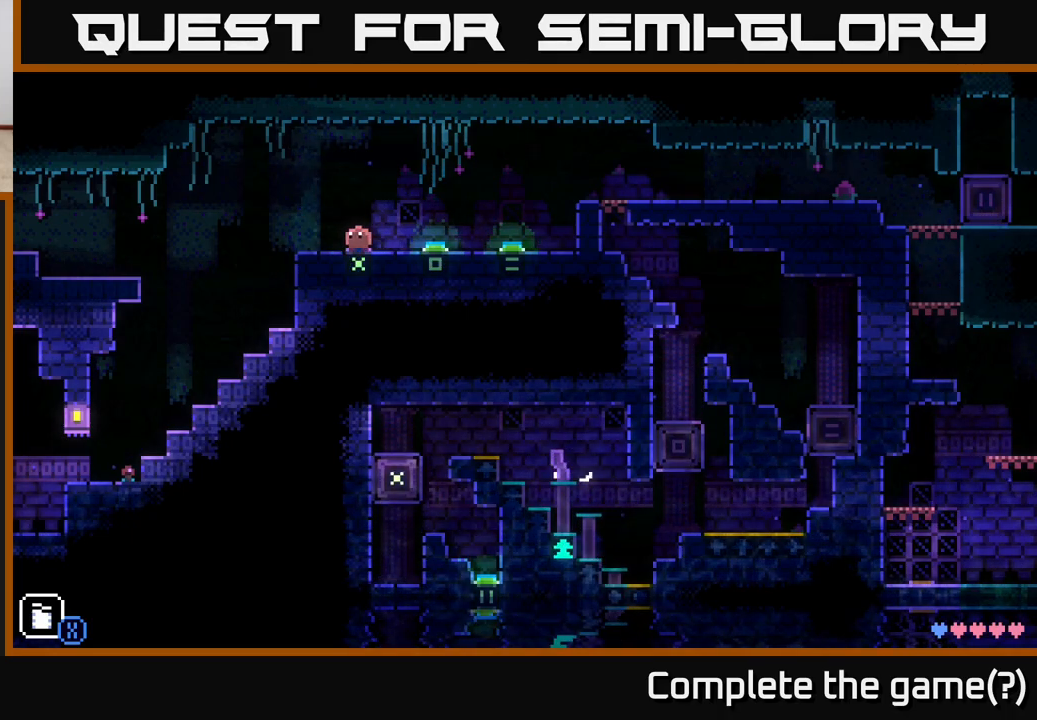
{"buttons": [], "left_stick": "center", "right_stick": "center", "events": []}
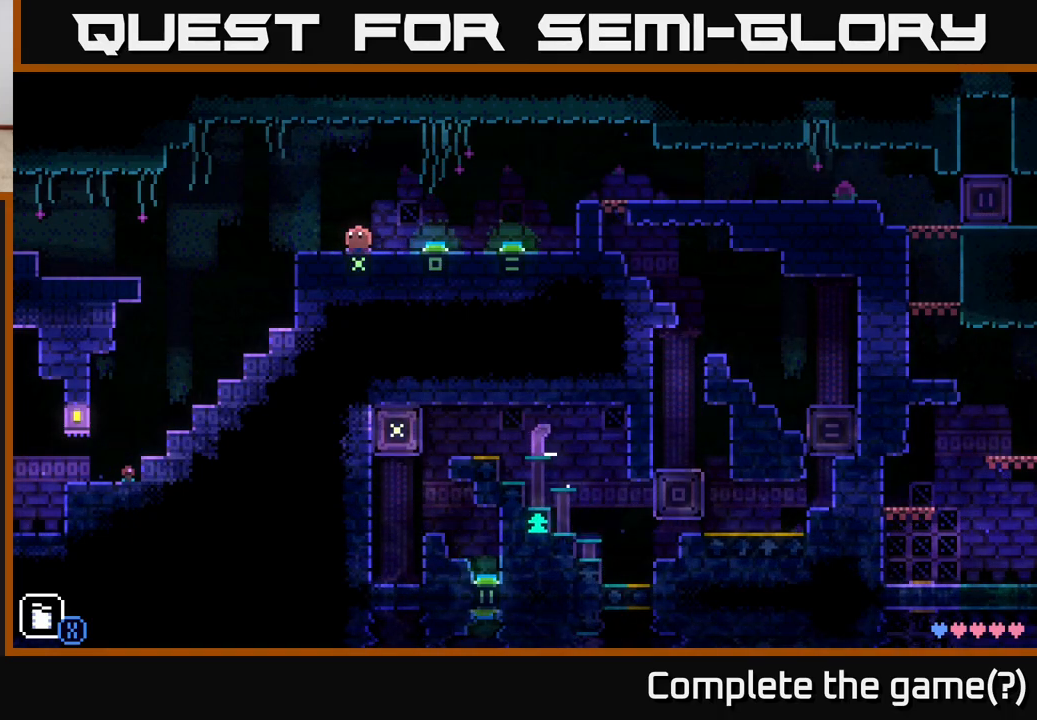
{"buttons": [], "left_stick": "right", "right_stick": "center", "events": [[450, "left_stick", "right"]]}
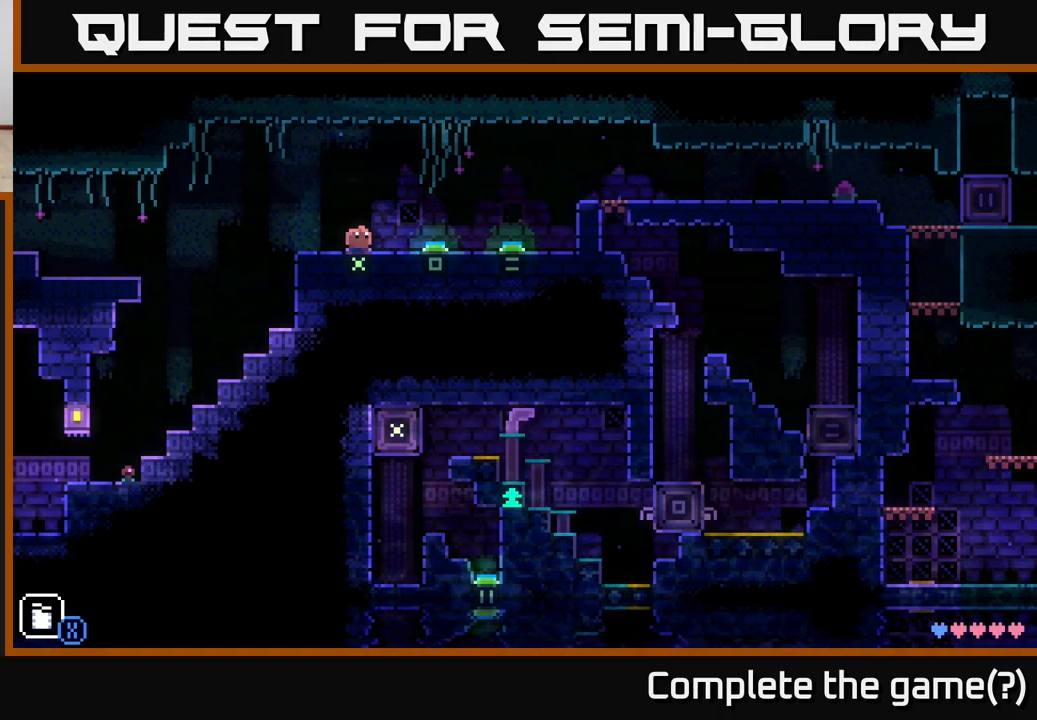
{"buttons": [], "left_stick": "center", "right_stick": "center", "events": [[183, "left_stick", "left"], [317, "left_stick", "center"]]}
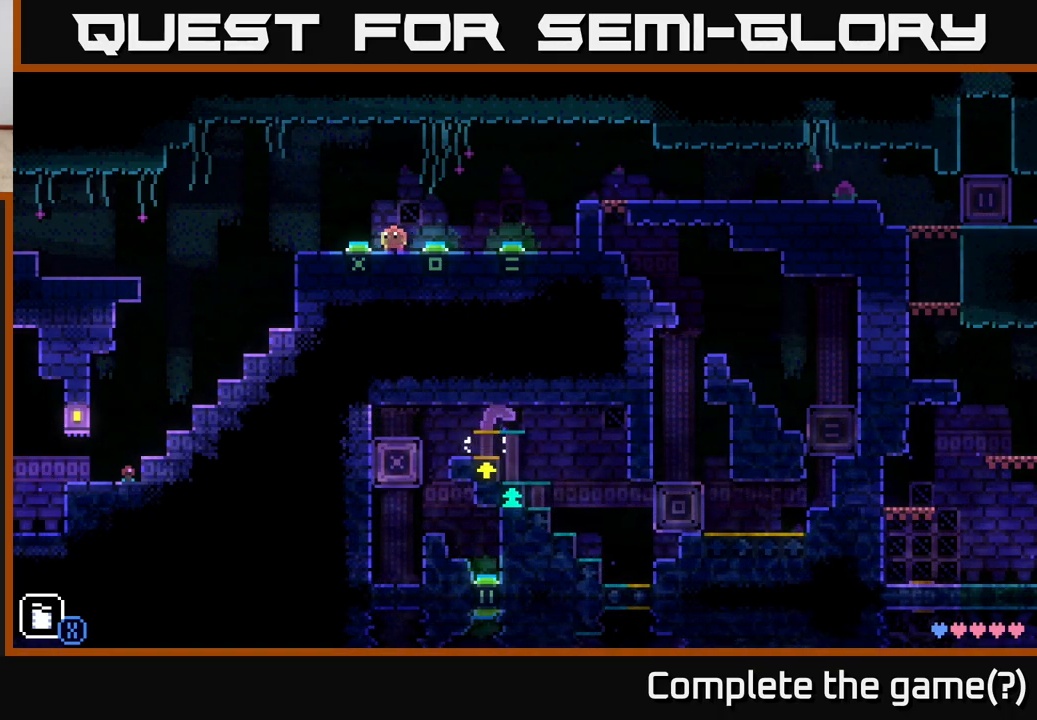
{"buttons": [], "left_stick": "left", "right_stick": "center", "events": [[500, "left_stick", "left"]]}
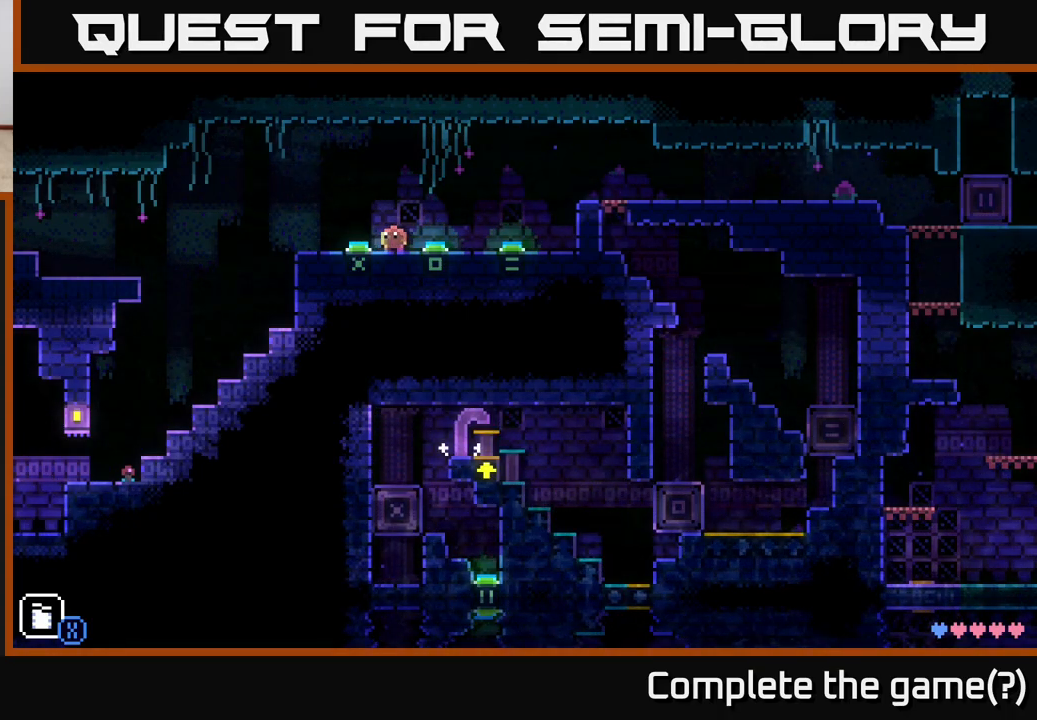
{"buttons": [], "left_stick": "center", "right_stick": "center", "events": [[183, "left_stick", "center"]]}
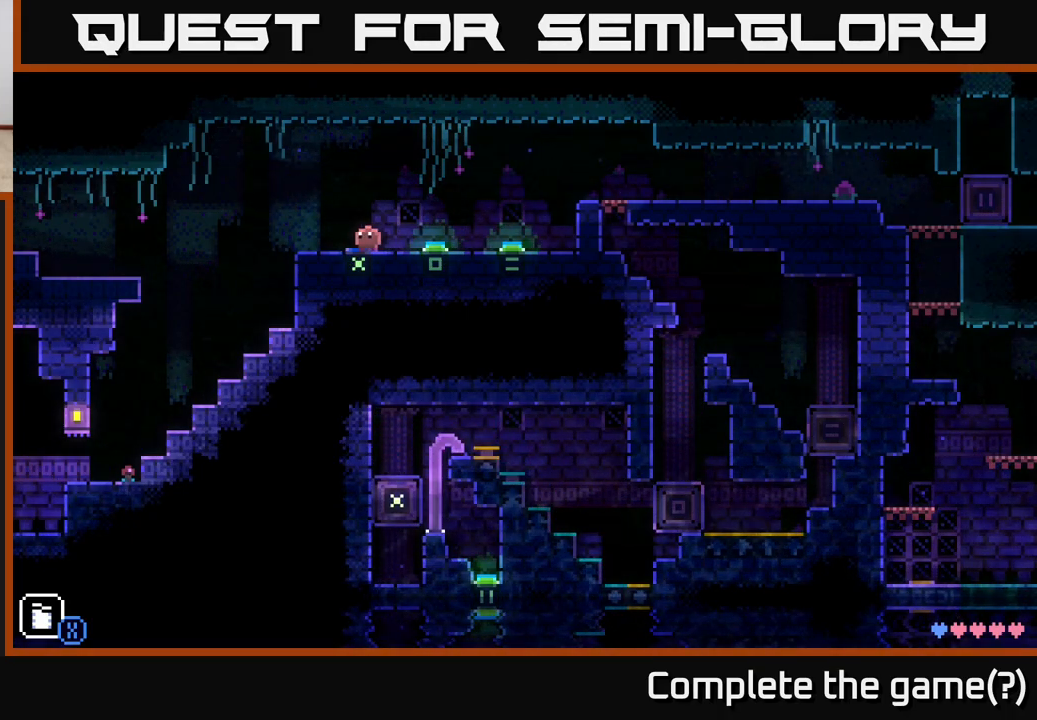
{"buttons": [], "left_stick": "left", "right_stick": "center", "events": [[233, "left_stick", "right"], [450, "left_stick", "left"]]}
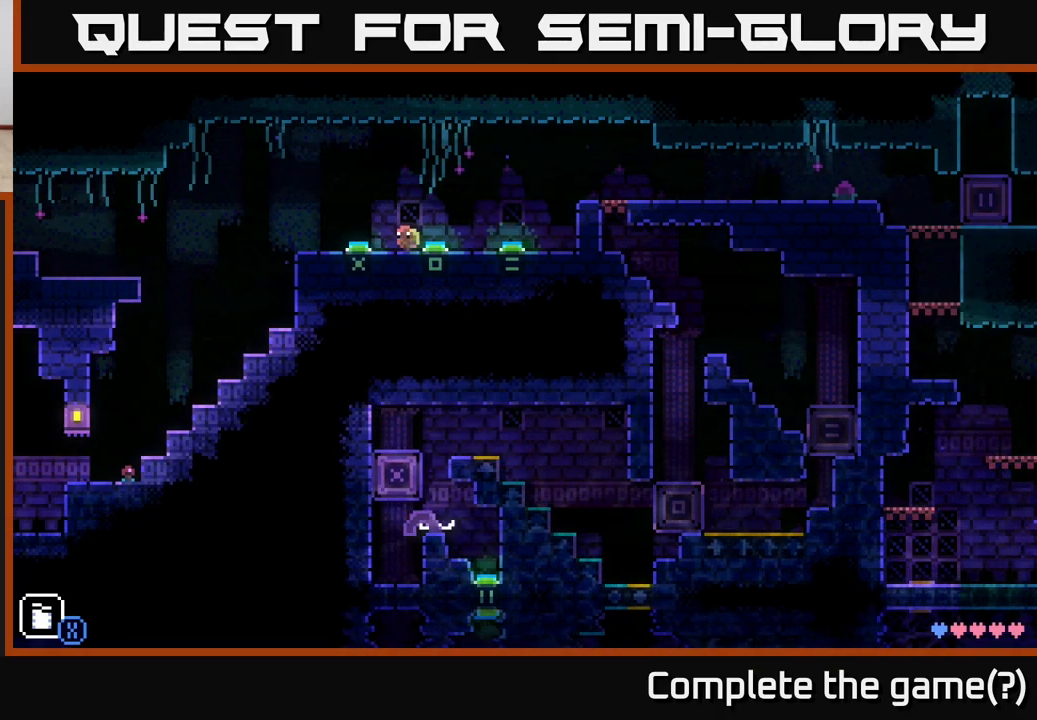
{"buttons": [], "left_stick": "center", "right_stick": "center", "events": [[100, "left_stick", "center"]]}
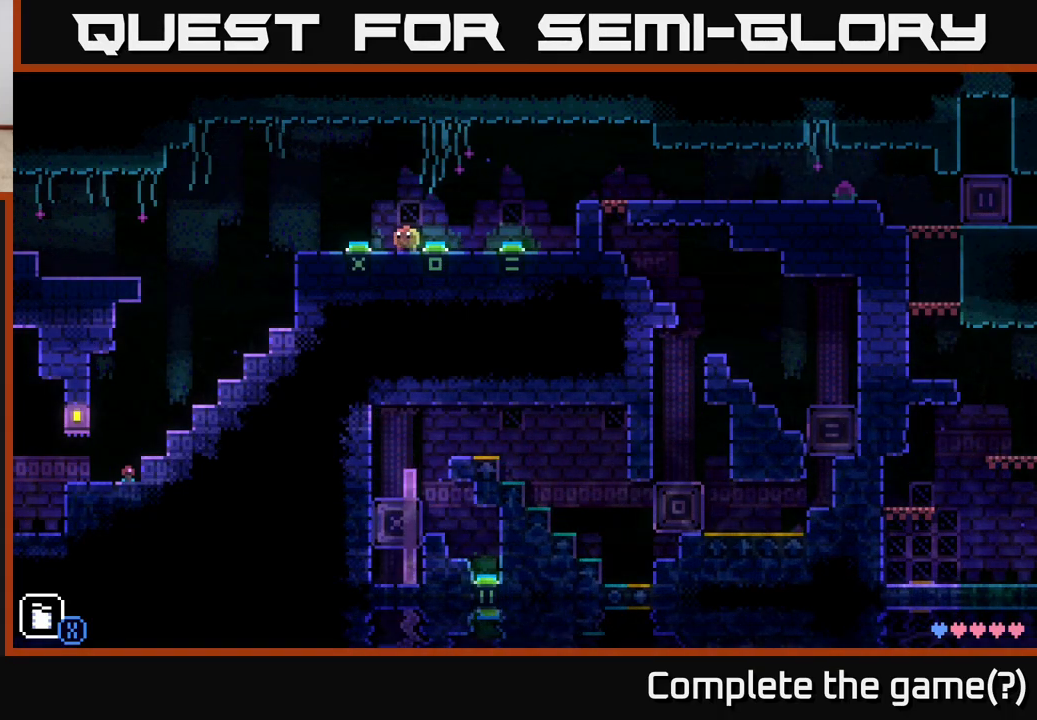
{"buttons": [], "left_stick": "center", "right_stick": "center", "events": []}
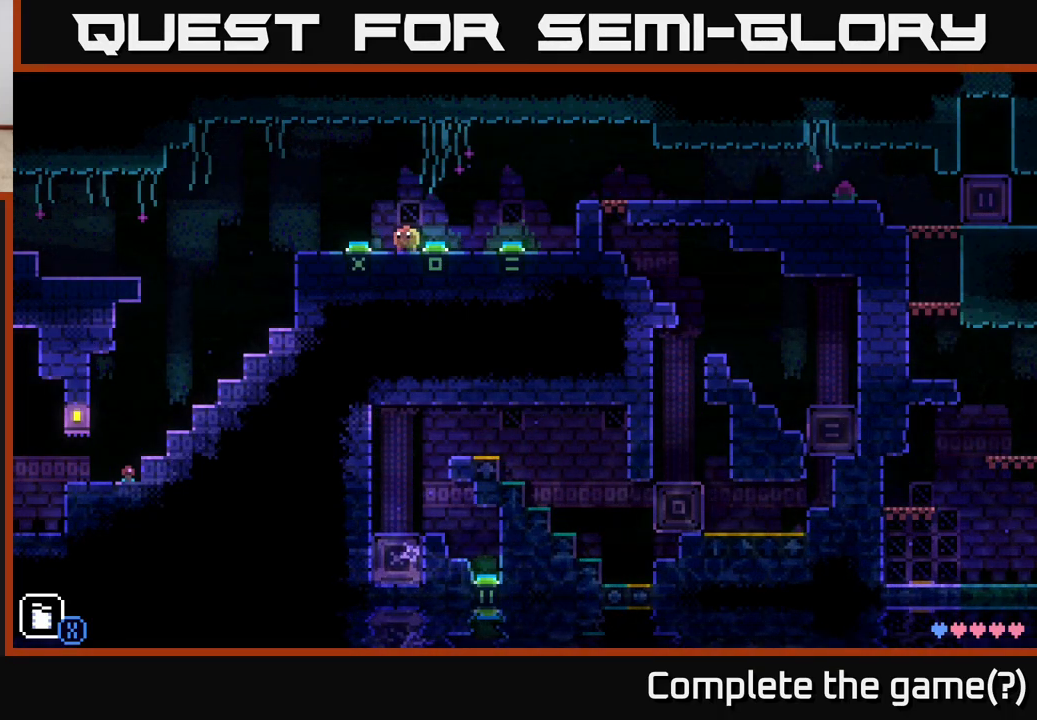
{"buttons": [], "left_stick": "right", "right_stick": "center", "events": [[367, "left_stick", "right"]]}
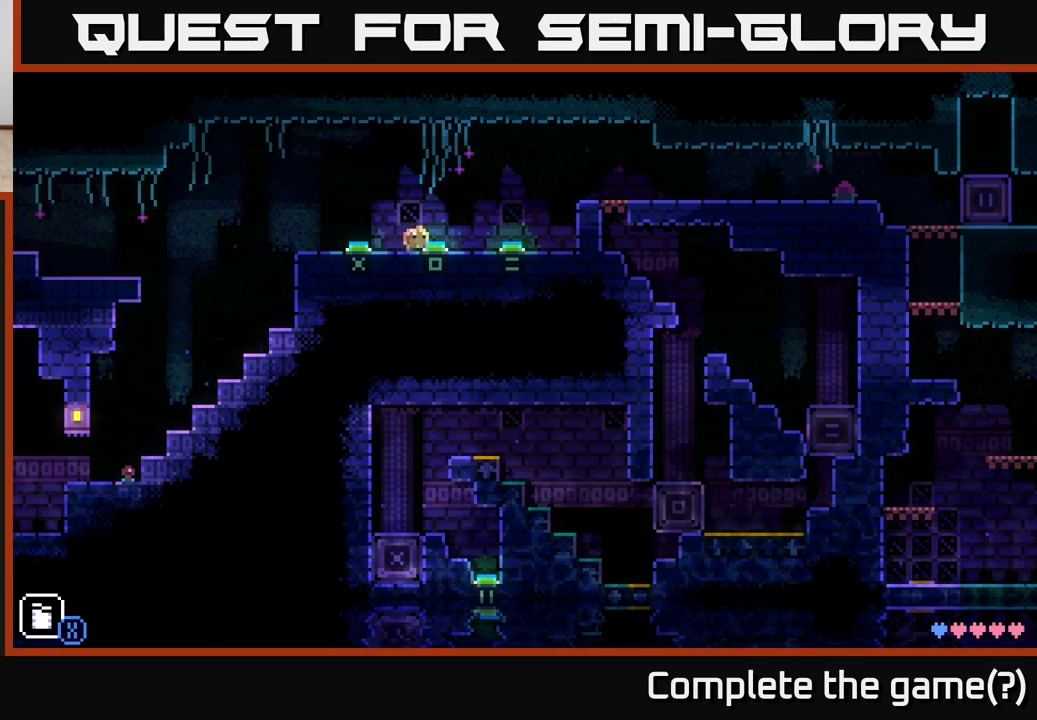
{"buttons": [], "left_stick": "right", "right_stick": "center", "events": [[117, "left_stick", "center"], [217, "left_stick", "right"]]}
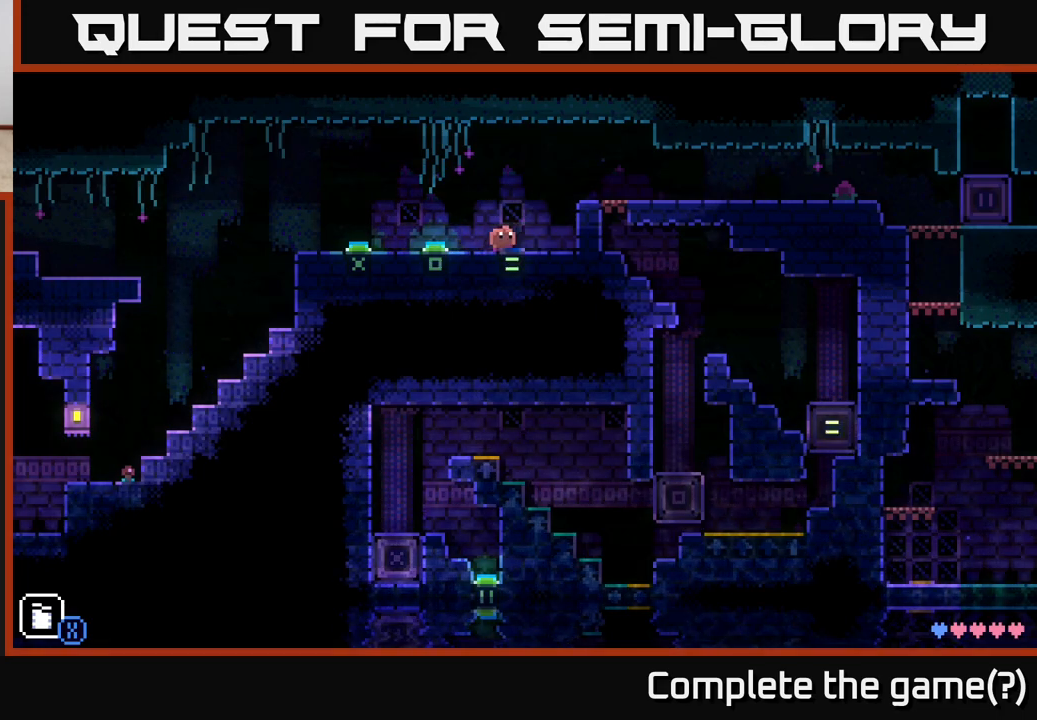
{"buttons": [], "left_stick": "center", "right_stick": "center", "events": [[100, "A", "down"], [267, "A", "up"], [417, "left_stick", "center"]]}
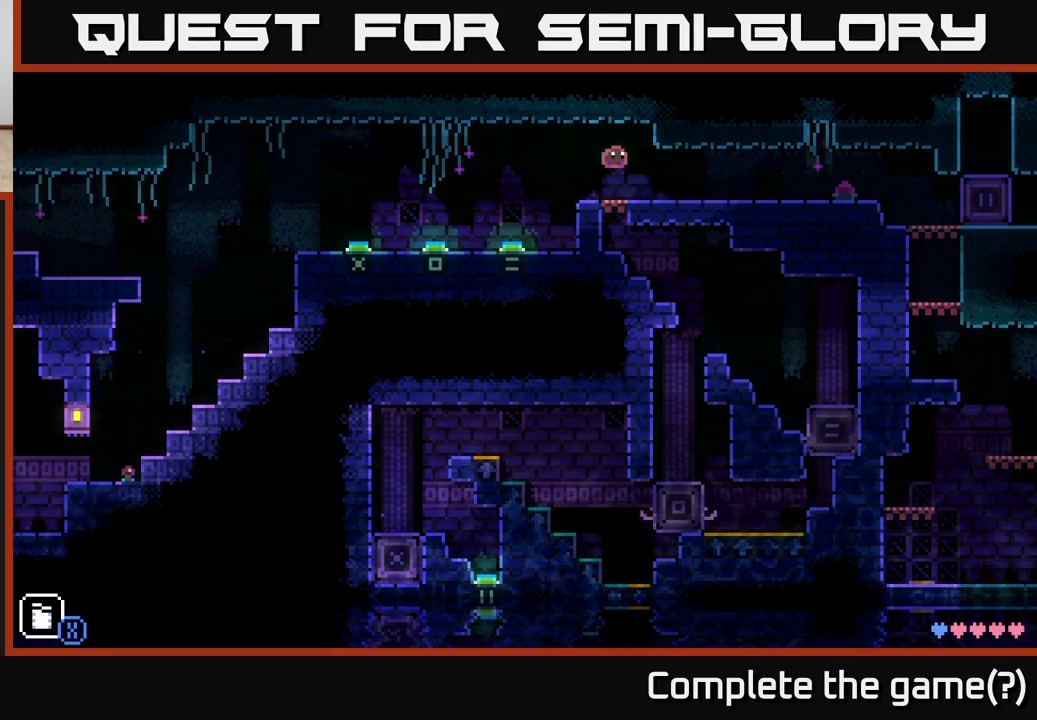
{"buttons": [], "left_stick": "left", "right_stick": "center", "events": [[67, "left_stick", "down"], [200, "X", "down"], [317, "X", "up"], [333, "left_stick", "left"]]}
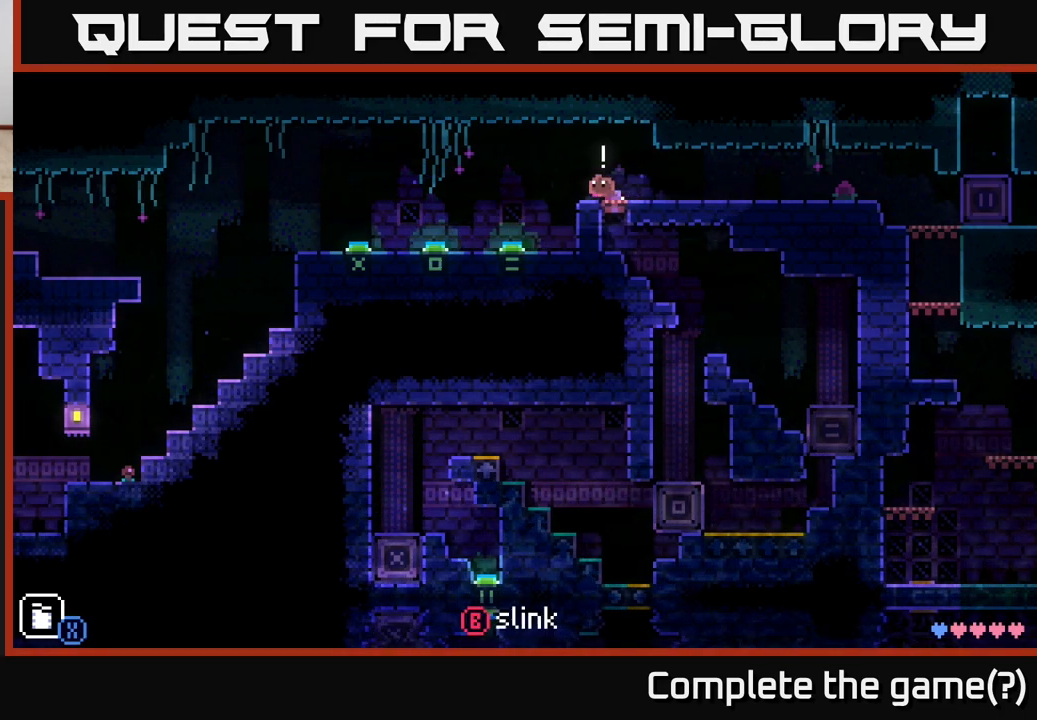
{"buttons": [], "left_stick": "left", "right_stick": "center", "events": []}
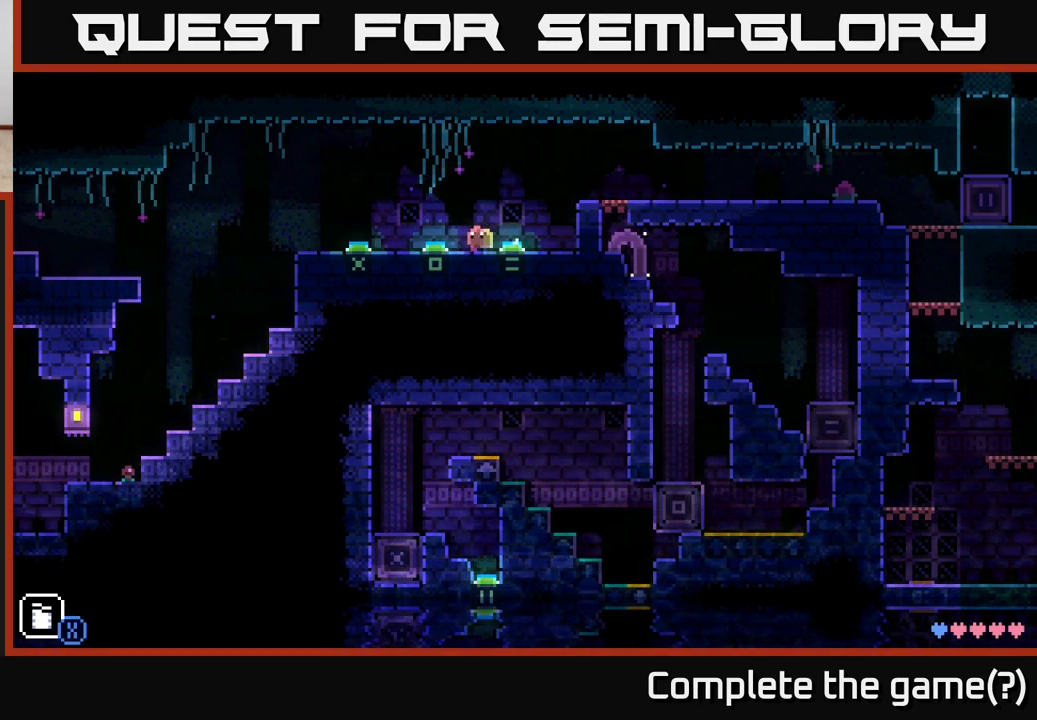
{"buttons": [], "left_stick": "center", "right_stick": "center", "events": [[50, "left_stick", "right"], [400, "left_stick", "center"]]}
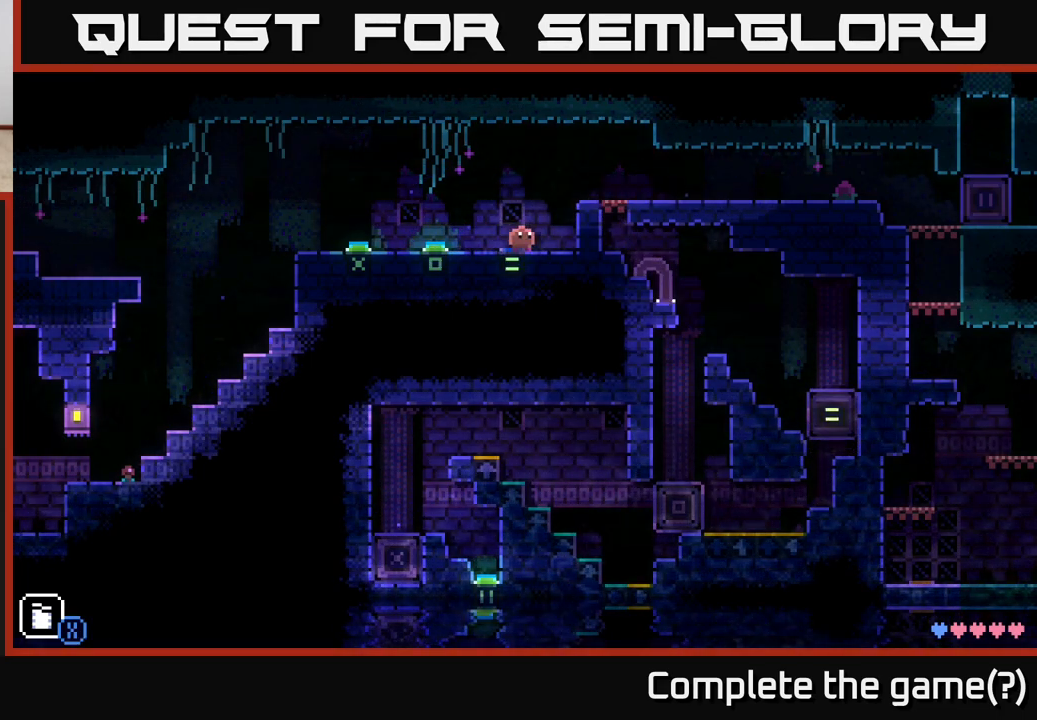
{"buttons": [], "left_stick": "left", "right_stick": "center", "events": [[500, "left_stick", "left"]]}
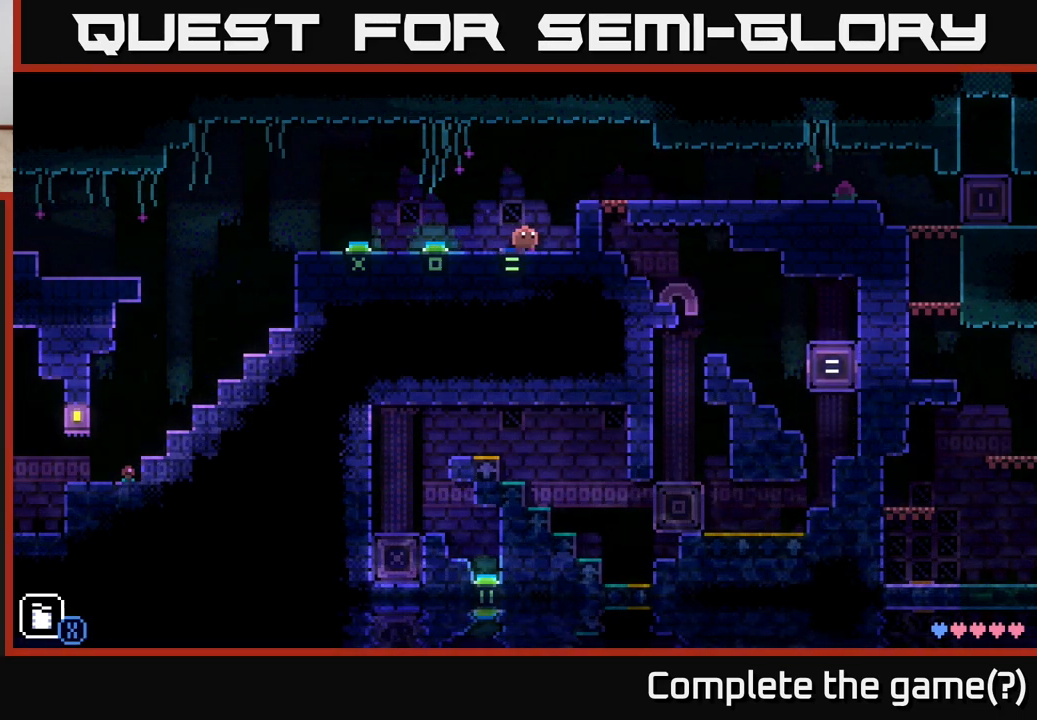
{"buttons": [], "left_stick": "left", "right_stick": "center", "events": [[233, "left_stick", "center"], [367, "left_stick", "left"]]}
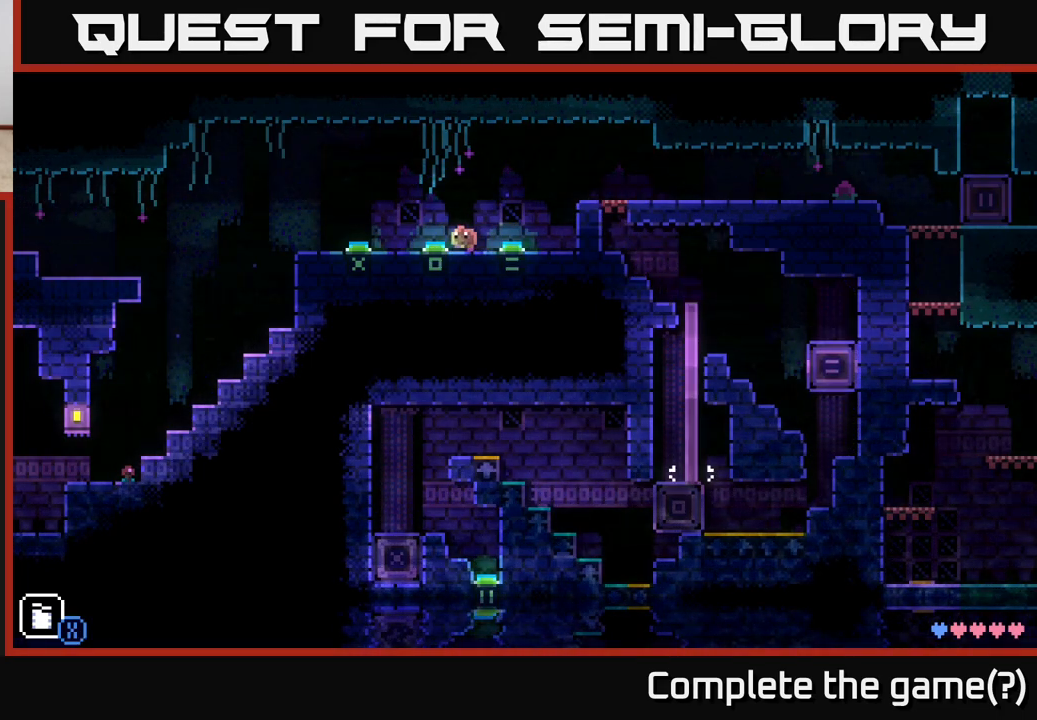
{"buttons": [], "left_stick": "center", "right_stick": "center", "events": [[50, "left_stick", "center"]]}
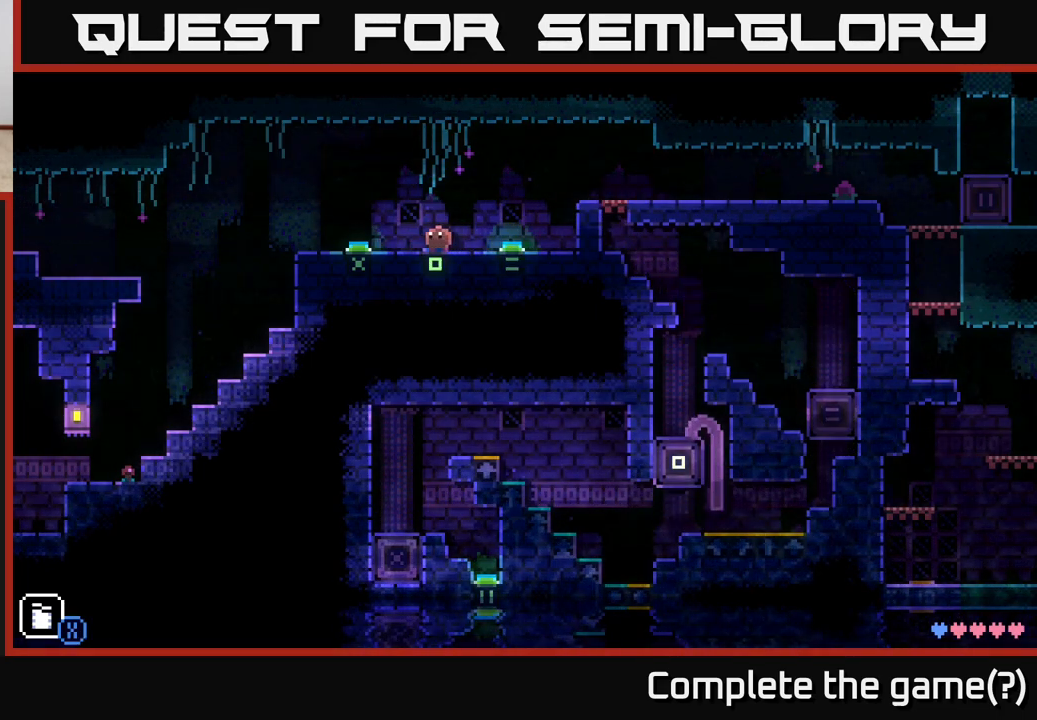
{"buttons": [], "left_stick": "right", "right_stick": "center", "events": [[350, "left_stick", "right"]]}
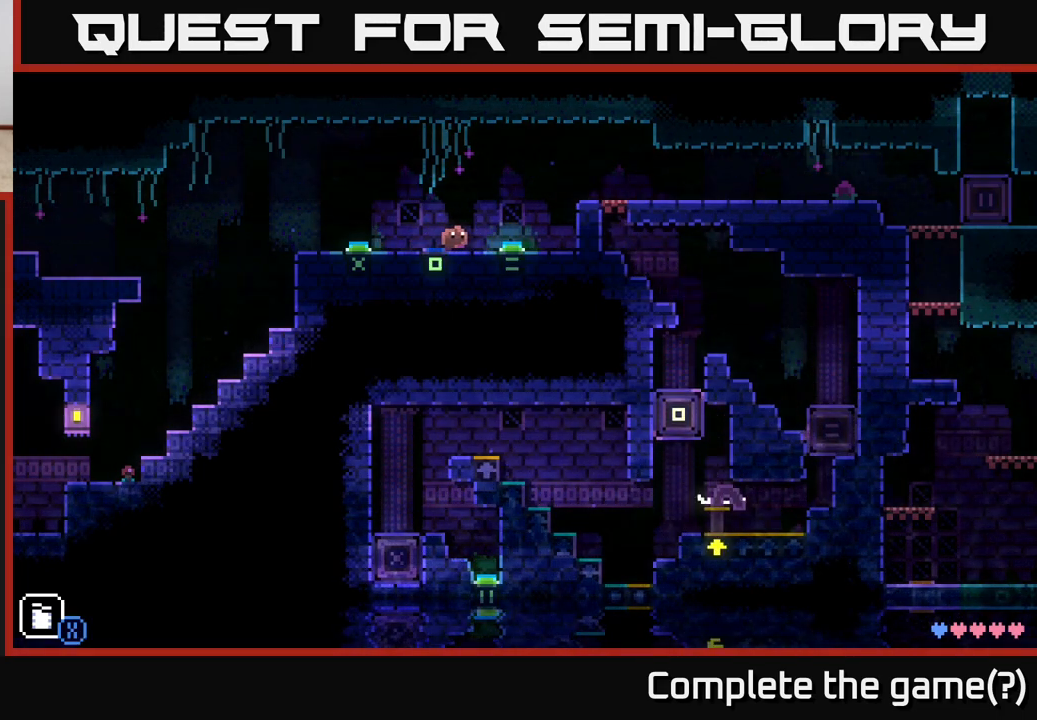
{"buttons": [], "left_stick": "left", "right_stick": "center", "events": [[167, "left_stick", "center"], [433, "left_stick", "left"]]}
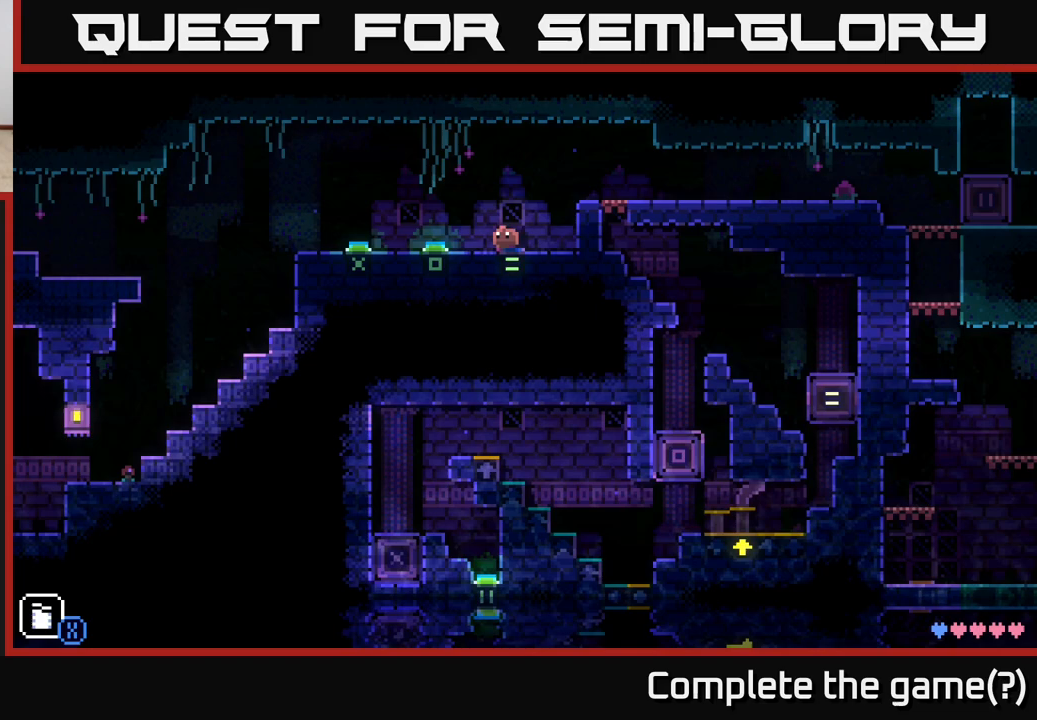
{"buttons": [], "left_stick": "center", "right_stick": "center", "events": [[317, "left_stick", "center"]]}
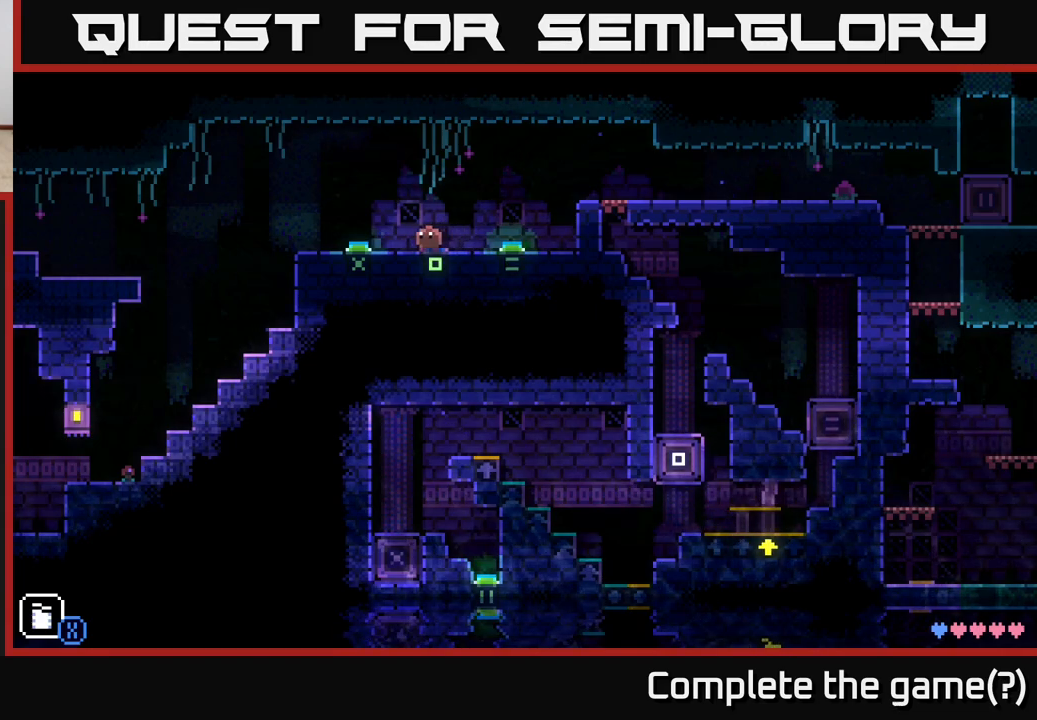
{"buttons": [], "left_stick": "center", "right_stick": "center", "events": []}
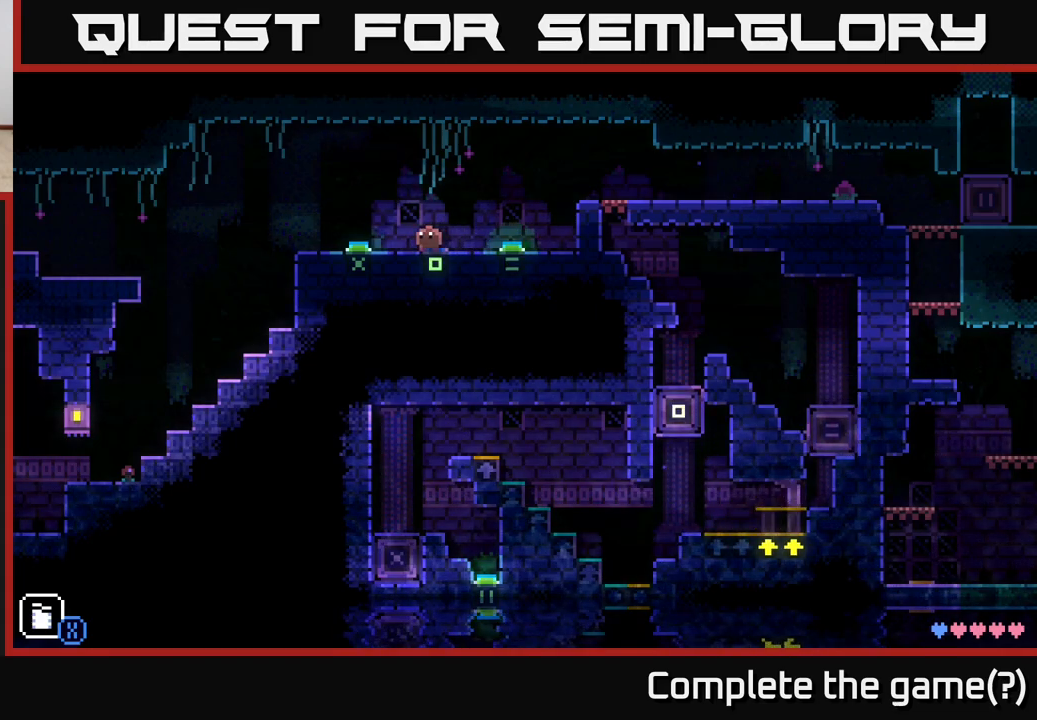
{"buttons": [], "left_stick": "center", "right_stick": "center", "events": []}
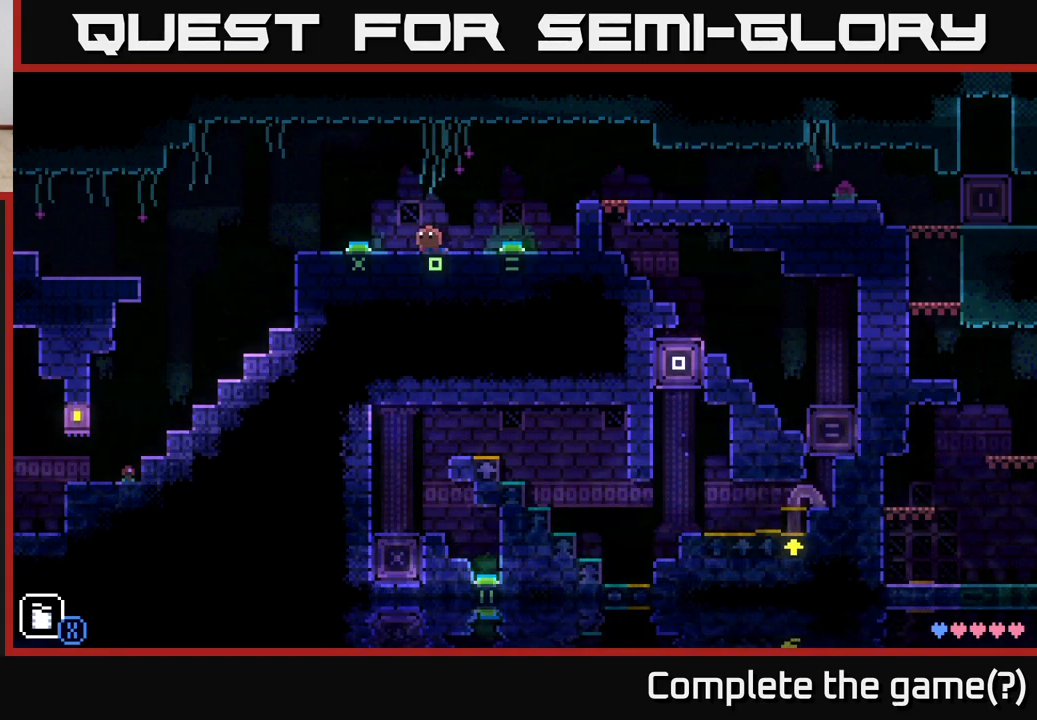
{"buttons": [], "left_stick": "center", "right_stick": "center", "events": []}